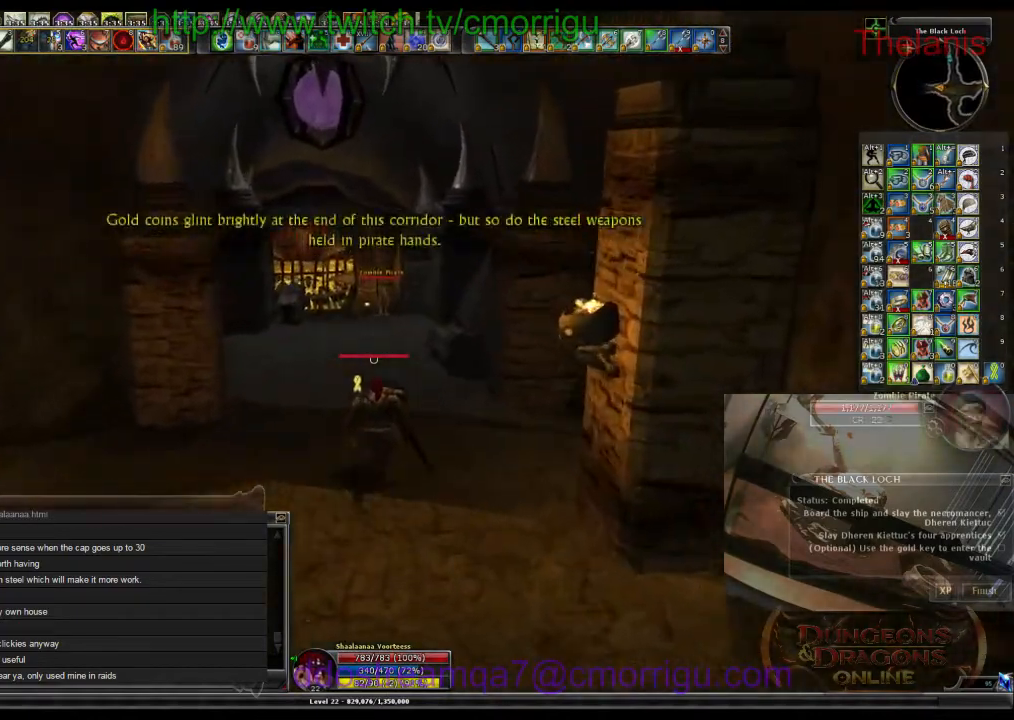
Gameplay with keyboard; each line is a JSON object with the keys held at the frame after it. "events" lists presses ("down") and releases ("up") of ".", "/", "0", "1", "2", "3", "4", "5", "6", "7", "8", "9", "a", "b", "backslash", "backspace", "c", "caps_lock", "comma", "ctrl_l", "ctrl_r", "d", "e", "equals", "escape", "f", "f1", "f10", "f11", "f12", "f2", "f3", "f4", "f5", "f6", "f7", "f8", "f9", "g", "h", "i", "j", "k", "l", "lbracket", "m", "minus", "n", "o", "p", "q", "quote", "r", "rbracket", "return", "s", "semicolon", "shift_l", "shift_r", "space", "t", "tab", "tilde", "u", "v", "w", "x", "y" and "z" between this image and that frame as [ms after this image, input, new state], when the widget could be followed in between. No other keys are recorded. Mouse input is not recorded.
{"keys": ["w"], "events": []}
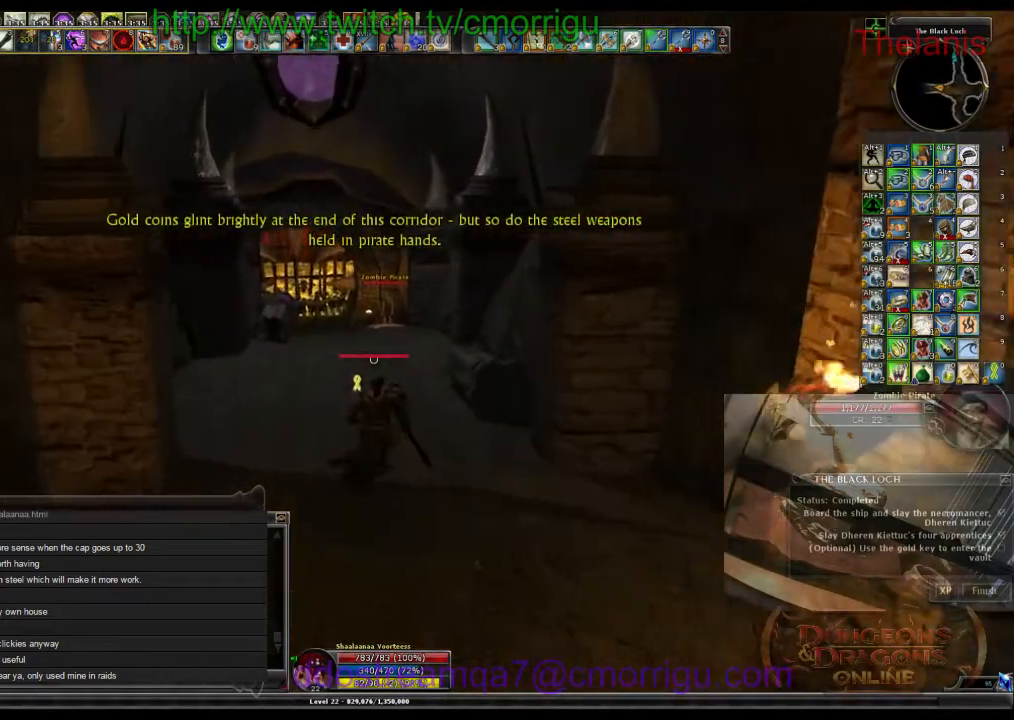
{"keys": ["w"], "events": []}
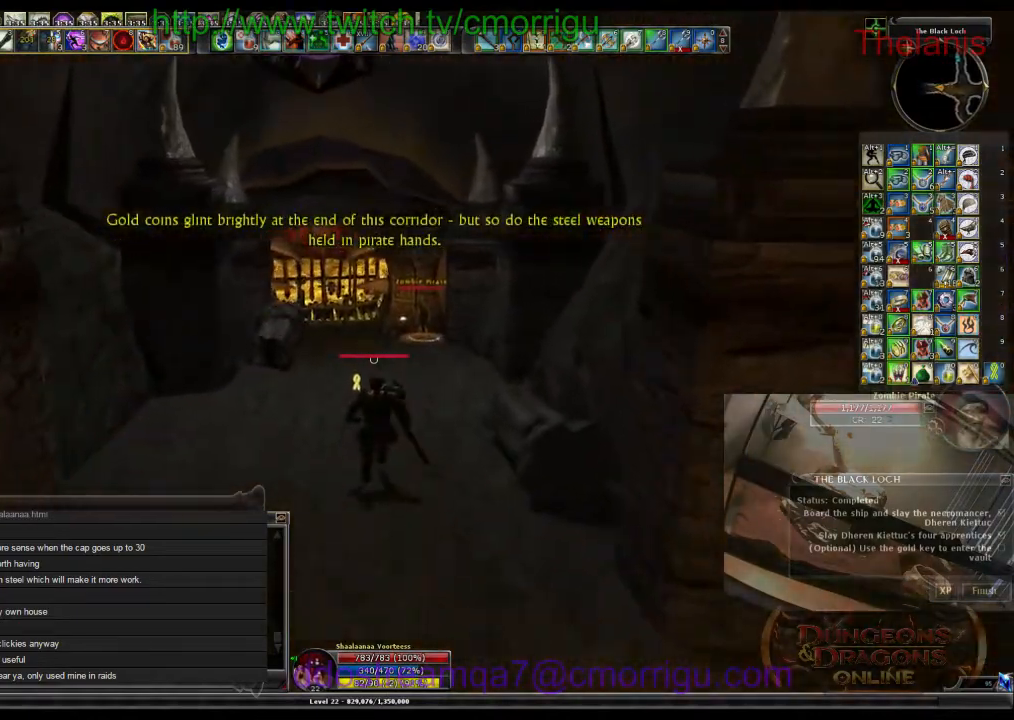
{"keys": ["w"], "events": []}
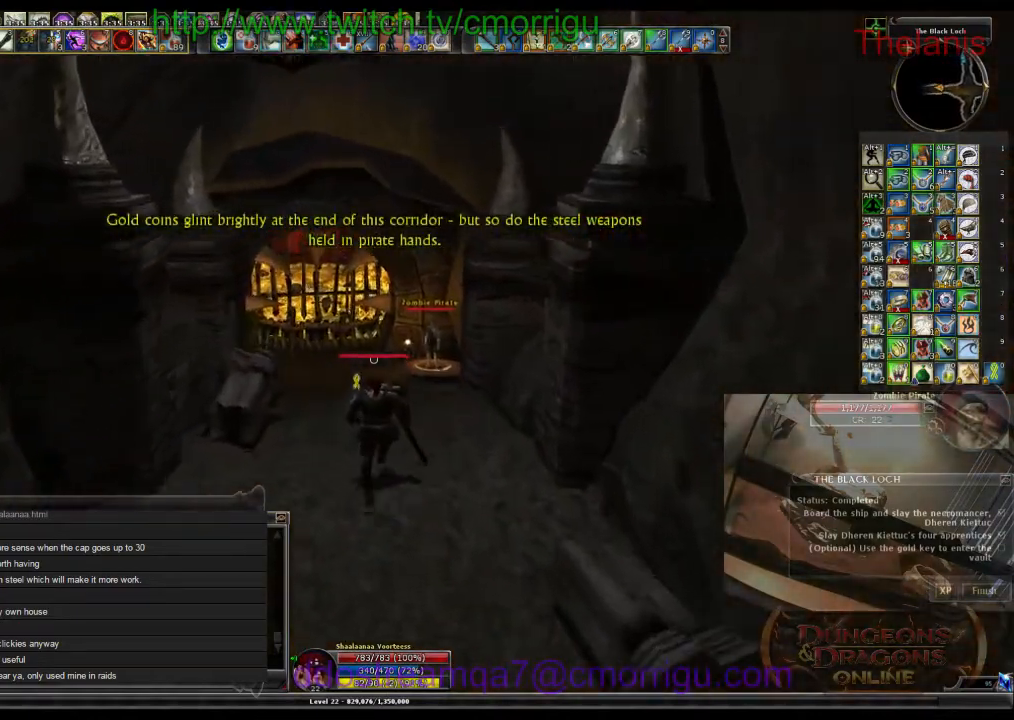
{"keys": ["w"], "events": []}
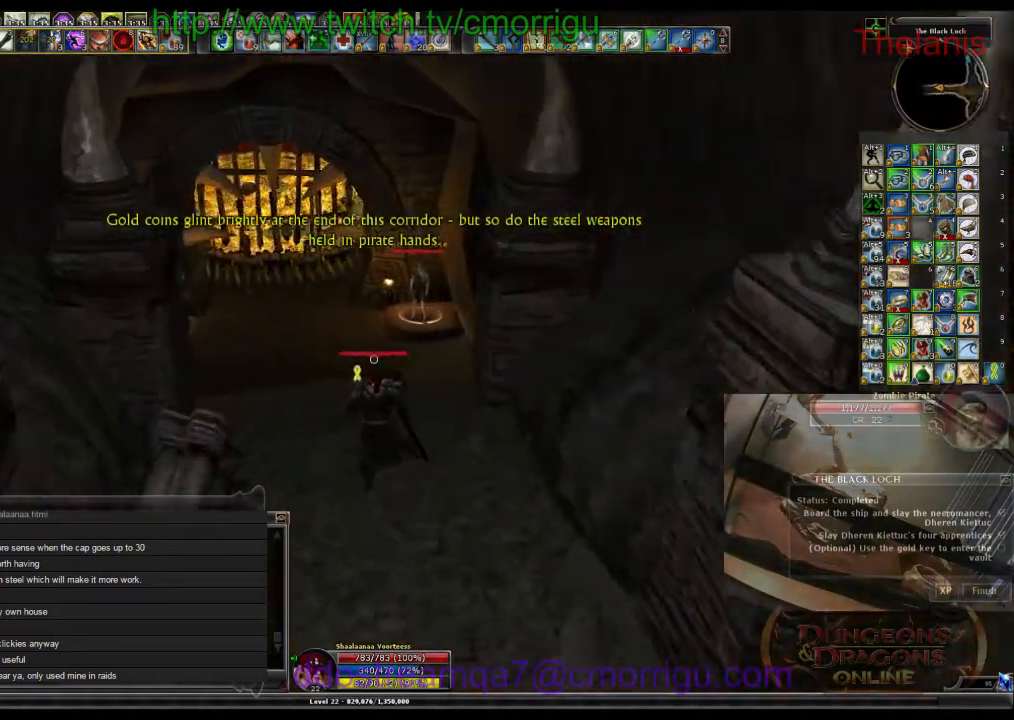
{"keys": ["w"], "events": []}
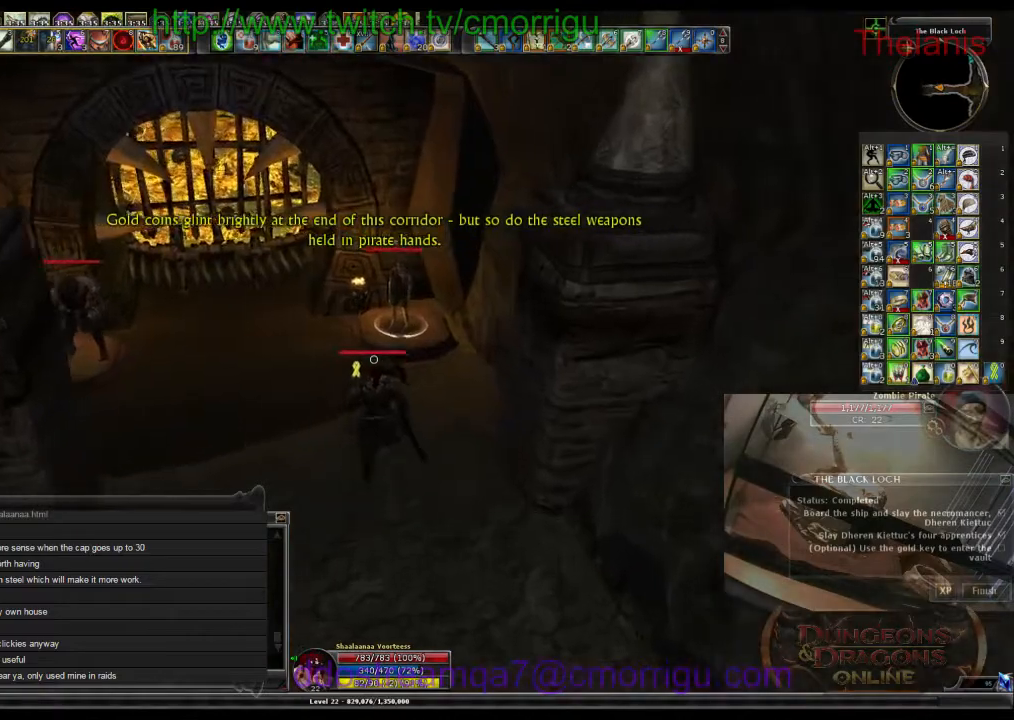
{"keys": [], "events": [[467, "w", "up"]]}
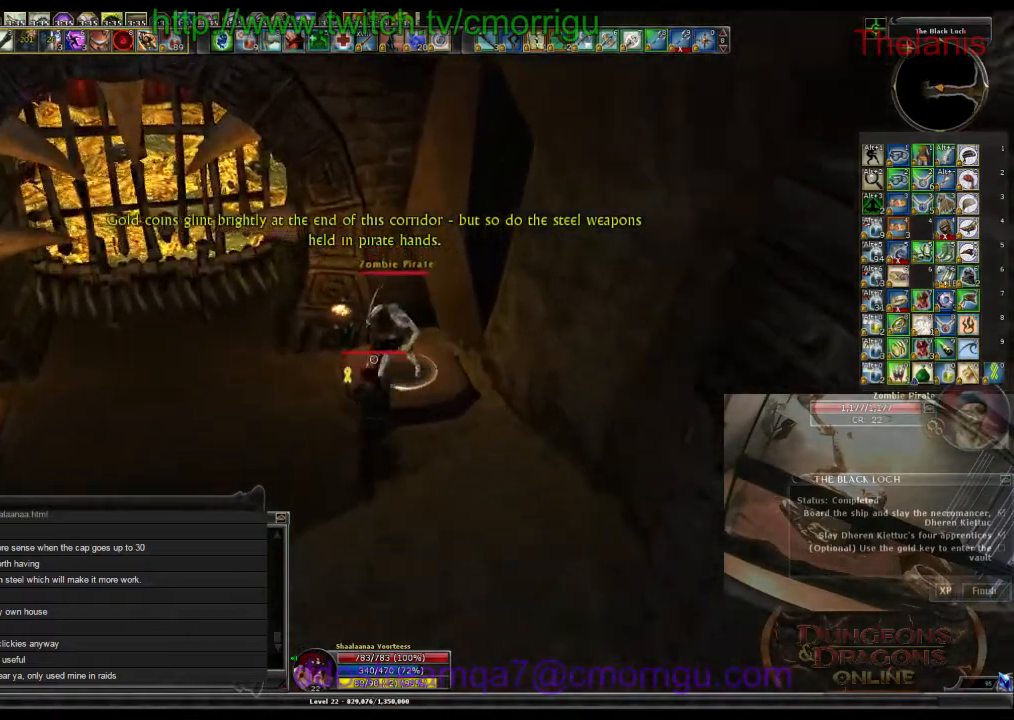
{"keys": [], "events": [[100, "1", "down"], [300, "1", "up"]]}
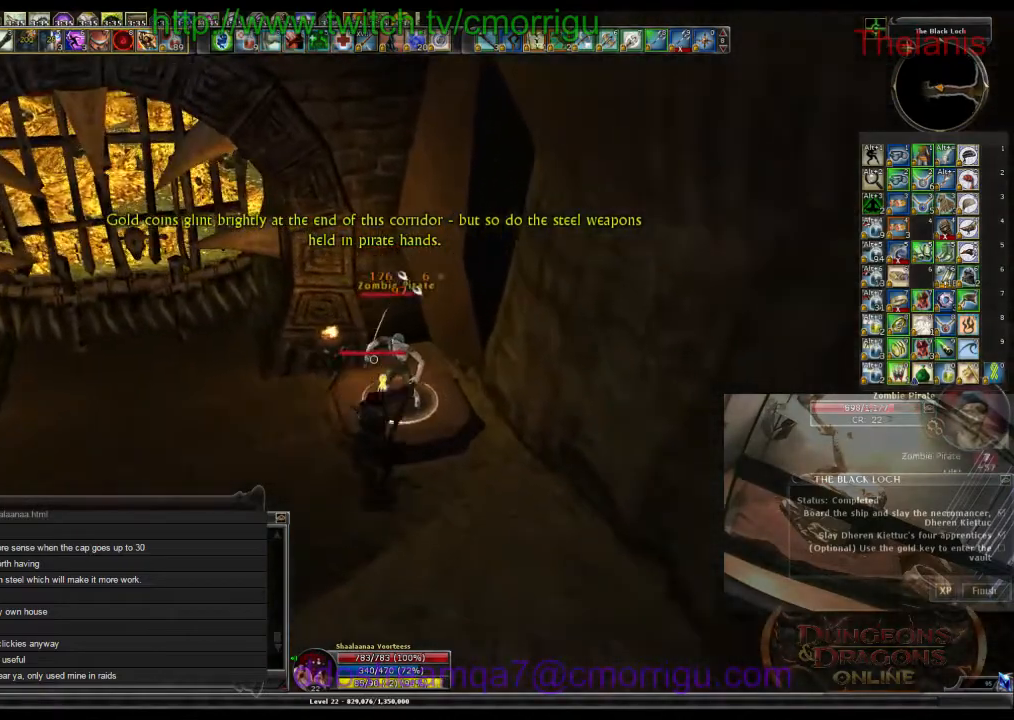
{"keys": [], "events": [[34, "2", "down"], [200, "2", "up"]]}
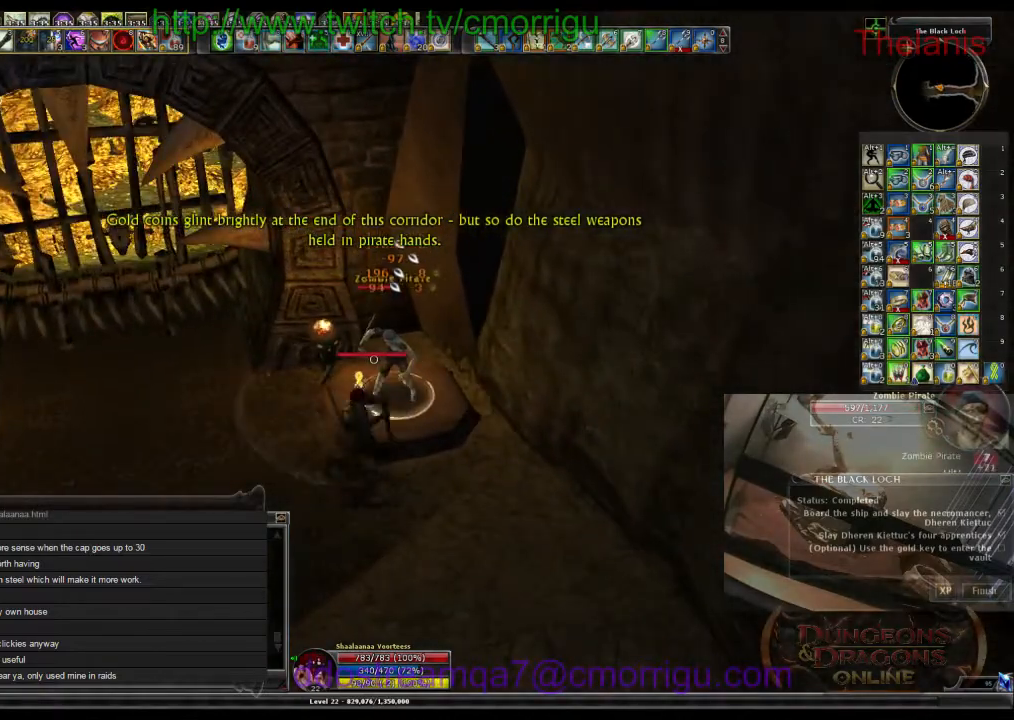
{"keys": [], "events": []}
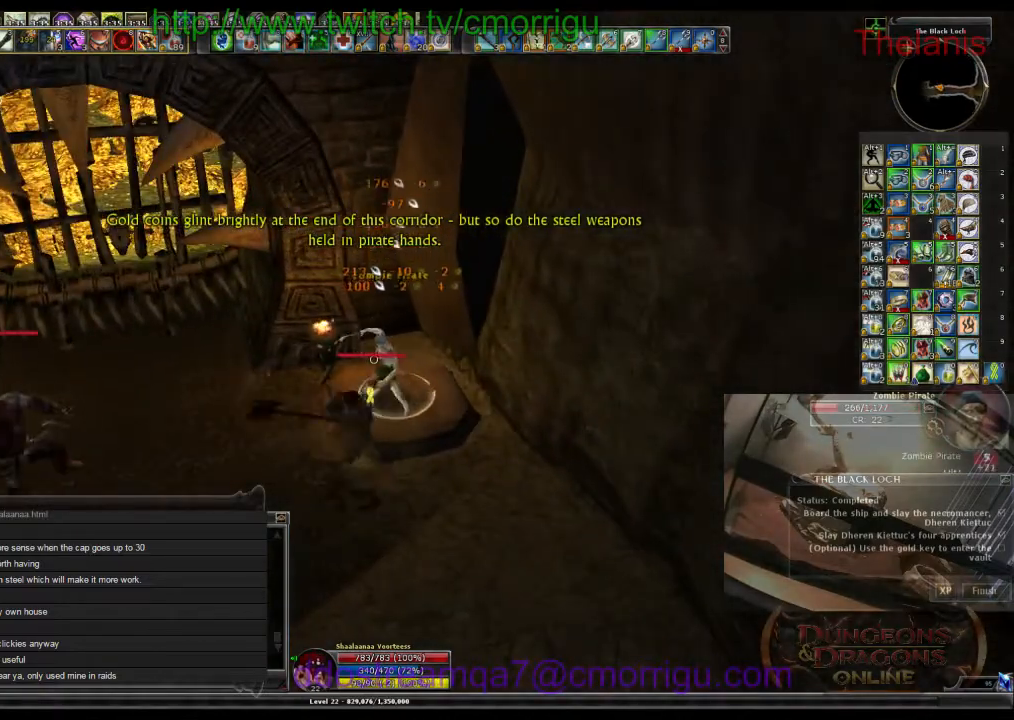
{"keys": [], "events": []}
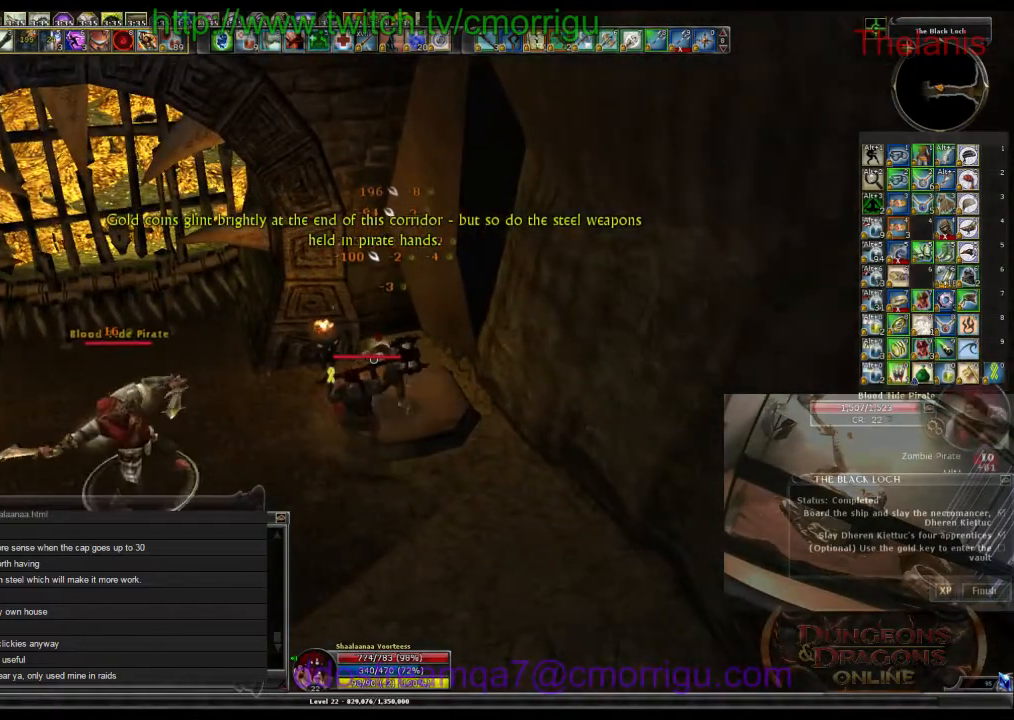
{"keys": [], "events": []}
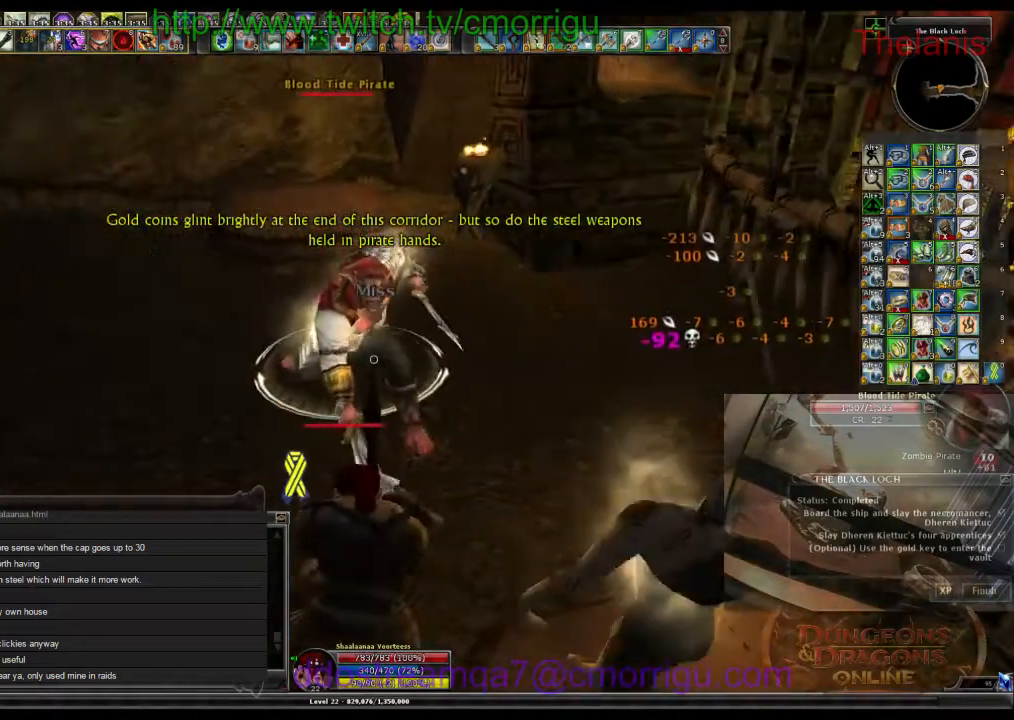
{"keys": ["w"], "events": [[67, "a", "down"], [134, "w", "down"], [367, "a", "up"]]}
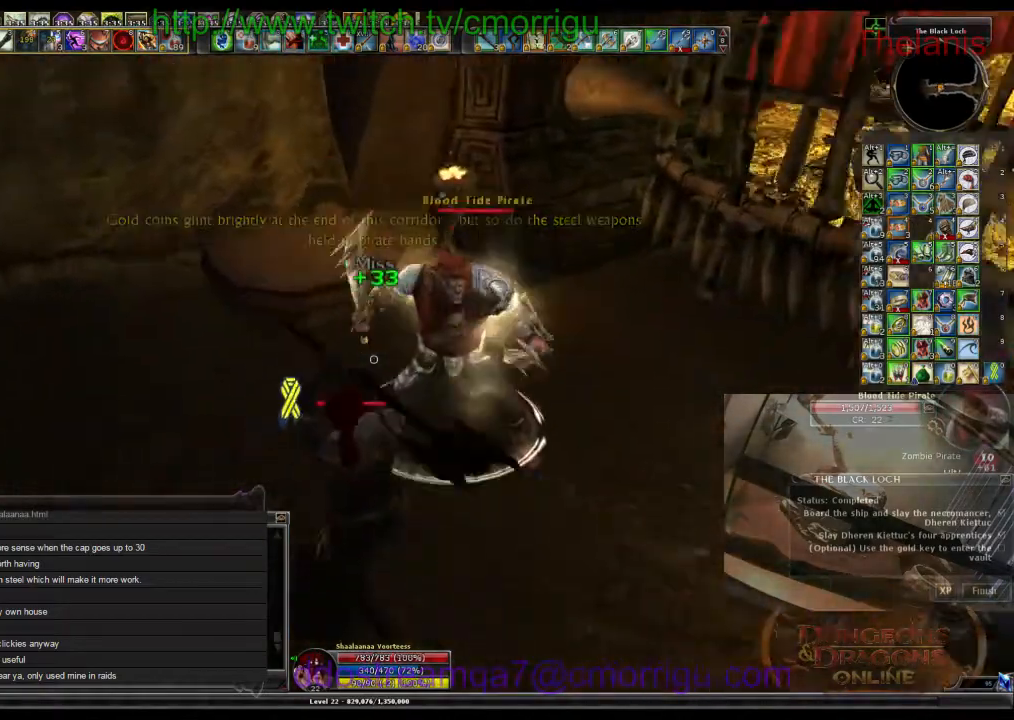
{"keys": [], "events": [[34, "w", "up"], [267, "2", "down"], [467, "2", "up"]]}
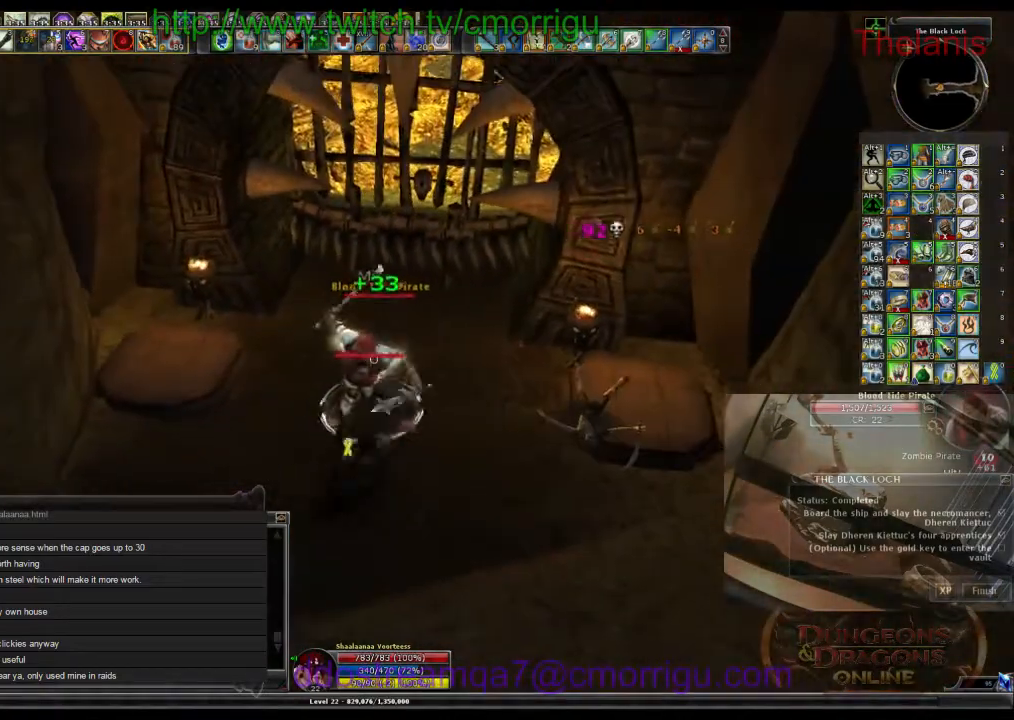
{"keys": ["1"], "events": [[467, "1", "down"]]}
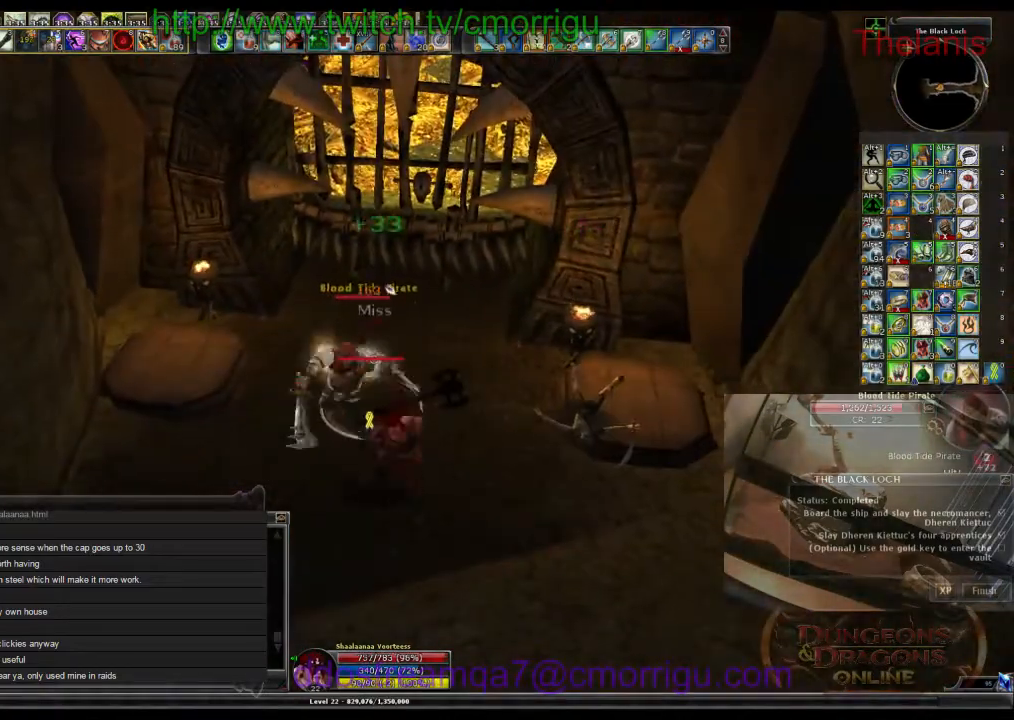
{"keys": [], "events": [[134, "1", "up"]]}
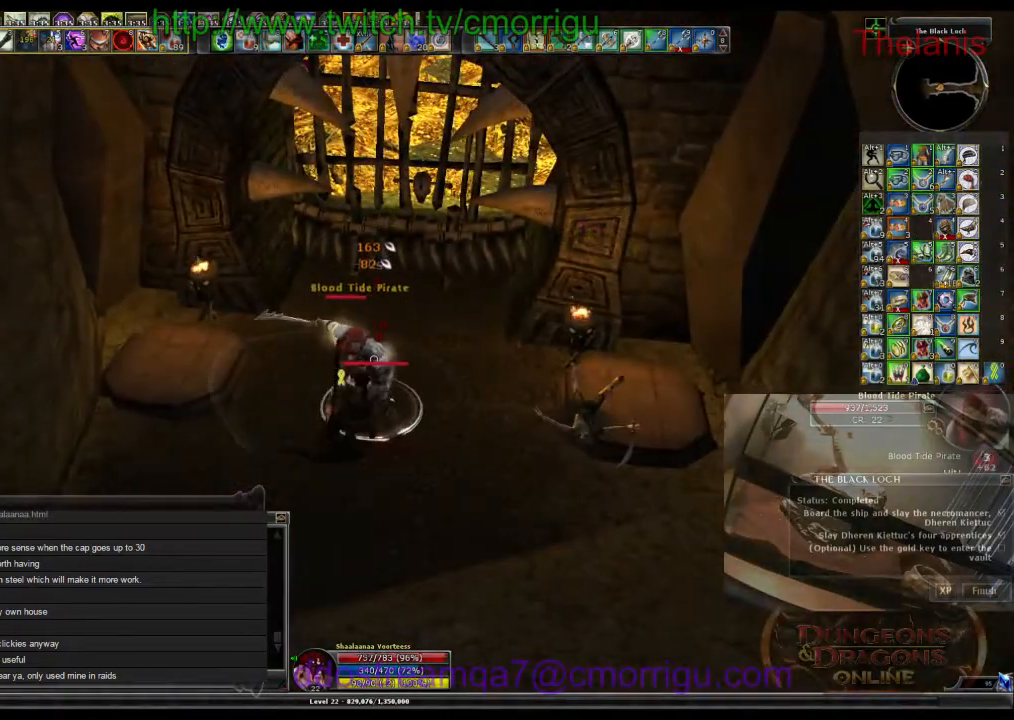
{"keys": [], "events": [[34, "2", "down"], [200, "2", "up"]]}
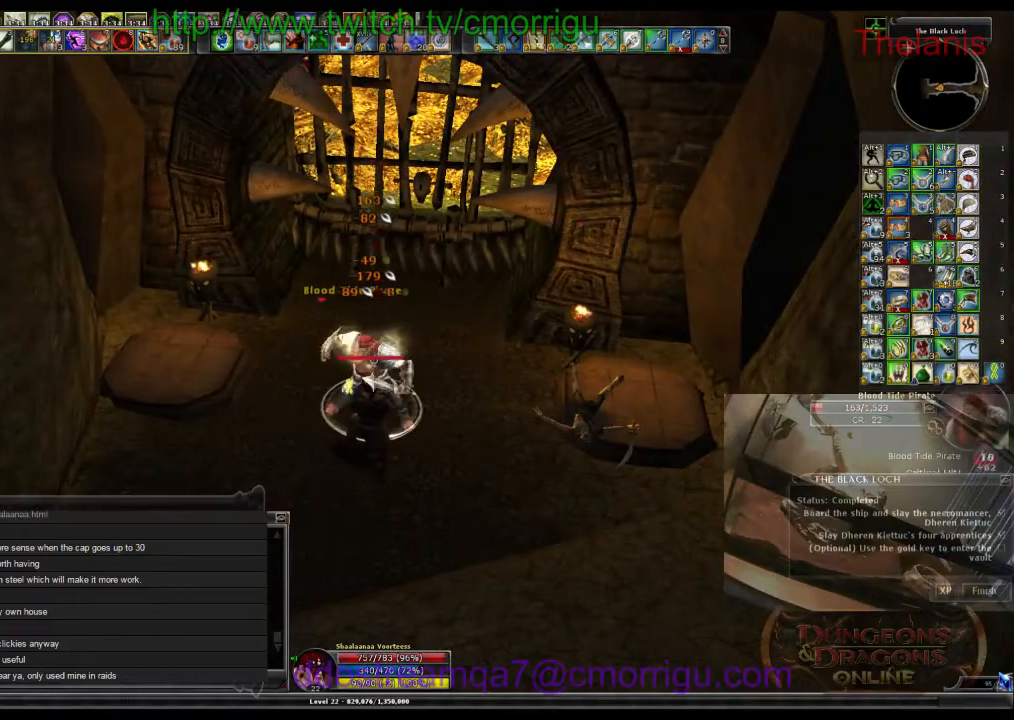
{"keys": [], "events": []}
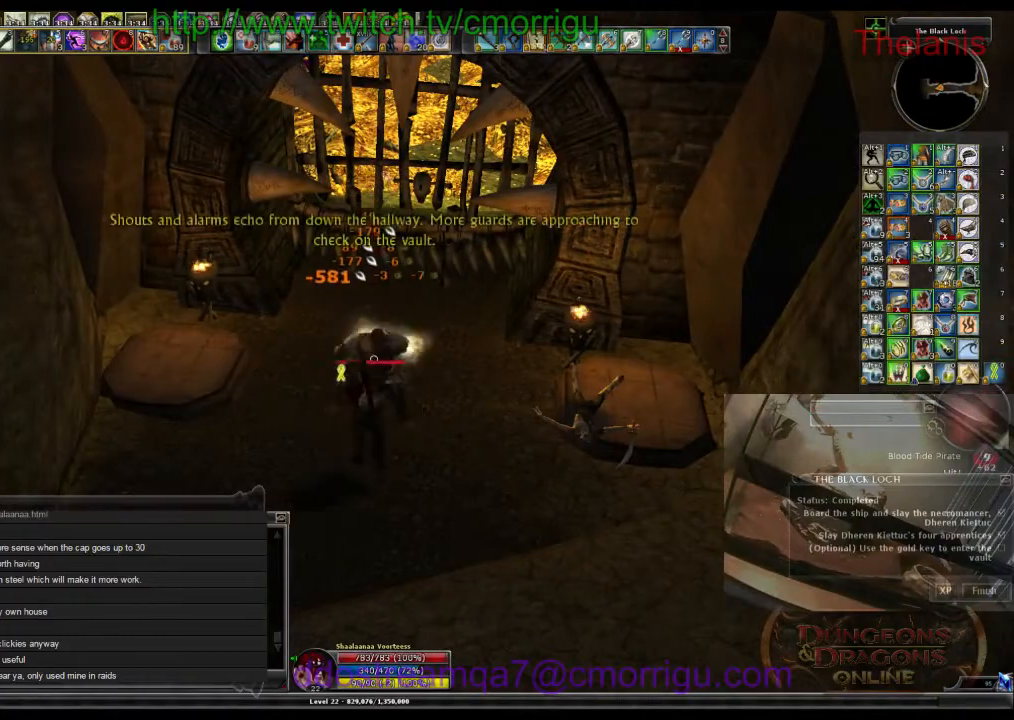
{"keys": ["w"], "events": [[34, "w", "down"]]}
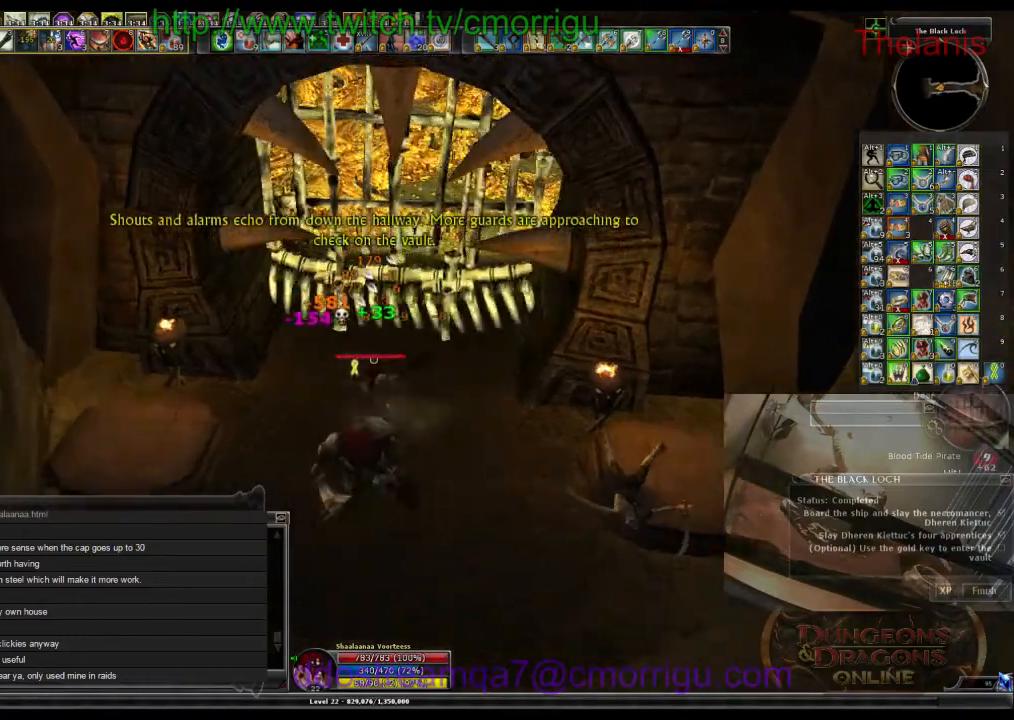
{"keys": [], "events": [[134, "w", "up"]]}
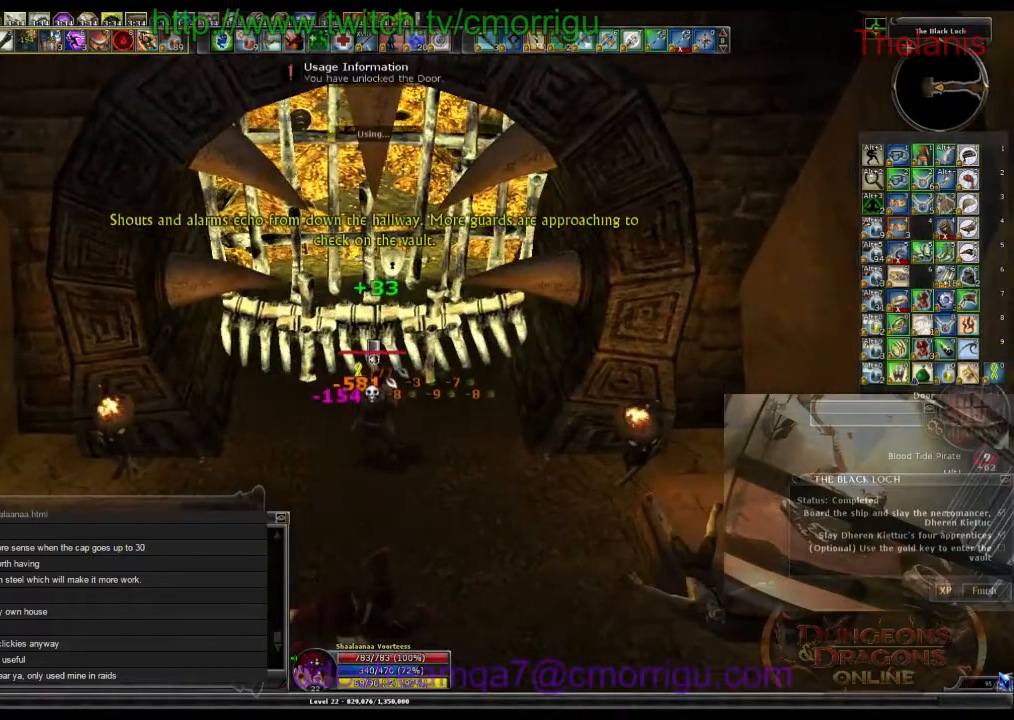
{"keys": [], "events": []}
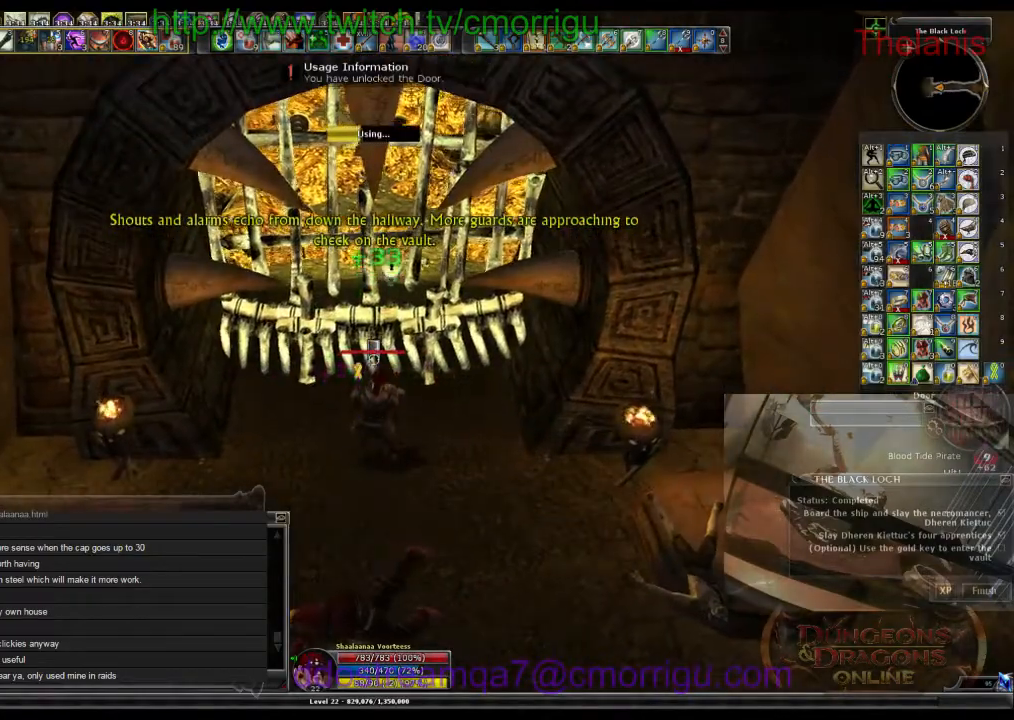
{"keys": [], "events": []}
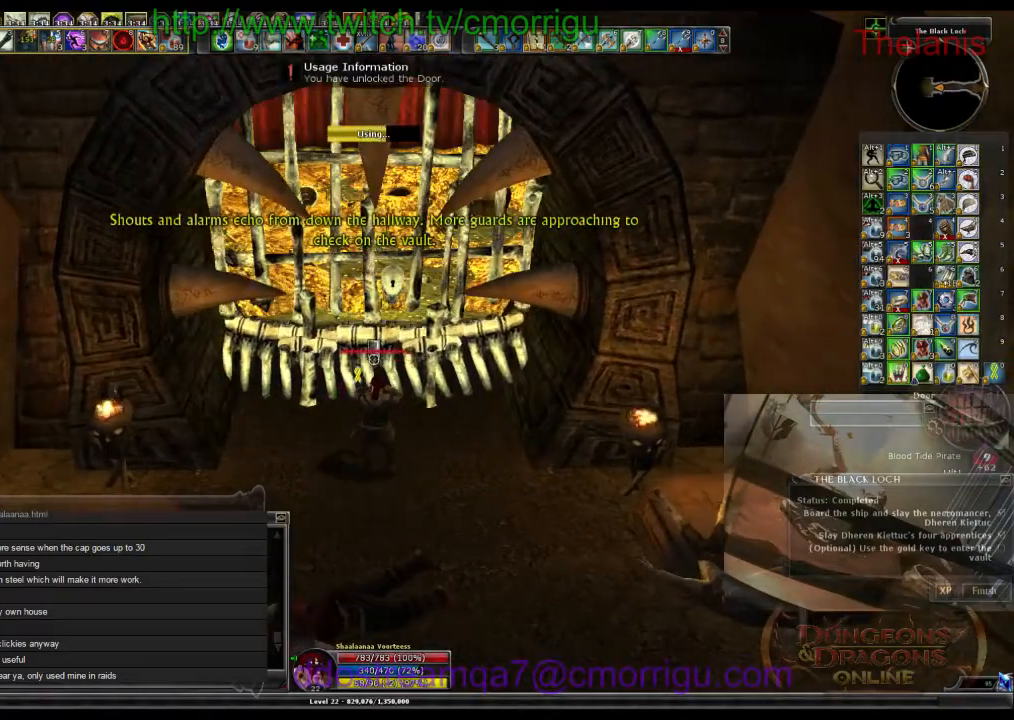
{"keys": [], "events": []}
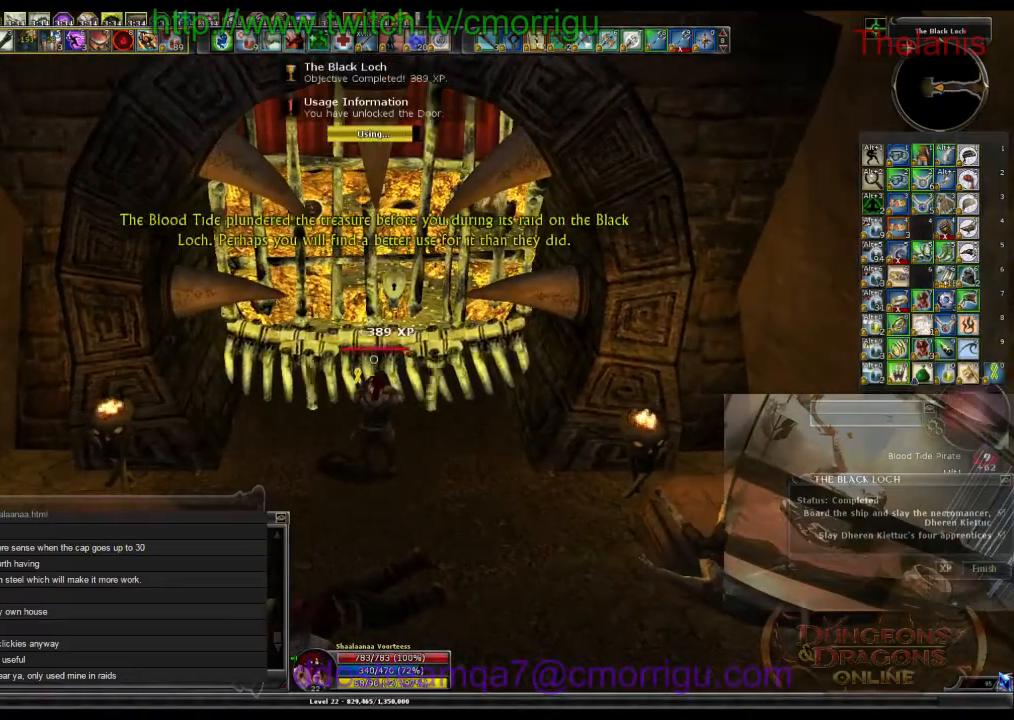
{"keys": ["w"], "events": [[167, "w", "down"]]}
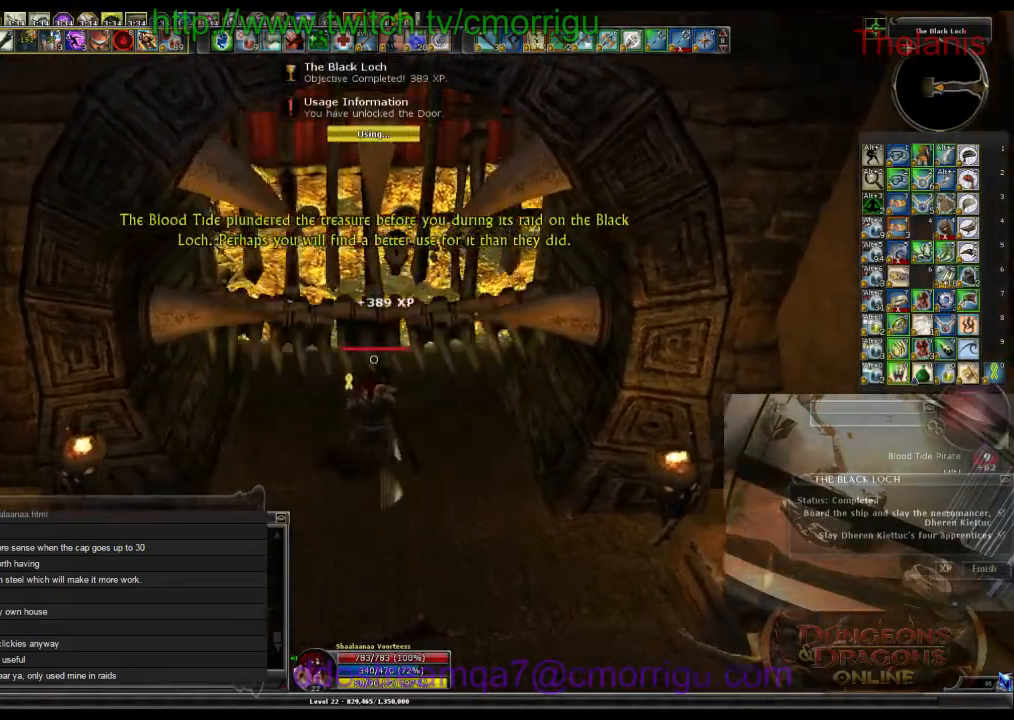
{"keys": ["w"], "events": []}
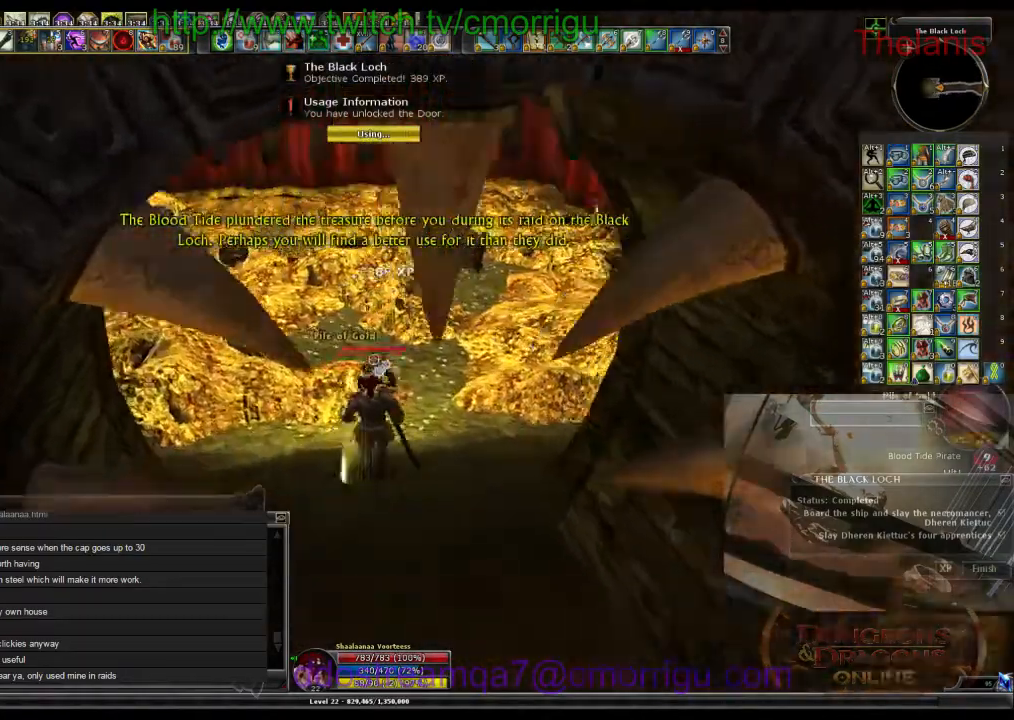
{"keys": ["w"]}